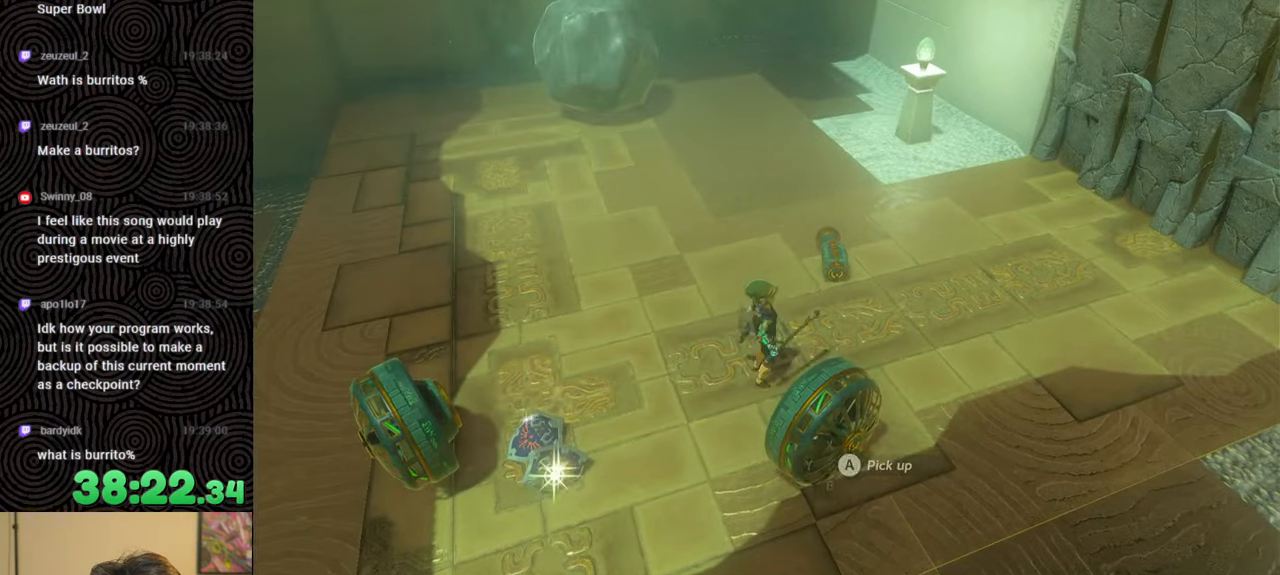
Gameplay with a controller (Nintendo layout); each line is a JSON object with the inputs held at the frame after it. "events" lists button and stick changes between this image and that frame as [ms after this image, input, new state], when the widget could be followed in between. Not read: L3 R3.
{"buttons": [], "left_stick": "center", "right_stick": "center", "events": [[34, "right_stick", "left"], [100, "right_stick", "up-left"], [167, "left_stick", "up"], [250, "left_stick", "center"], [284, "right_stick", "center"]]}
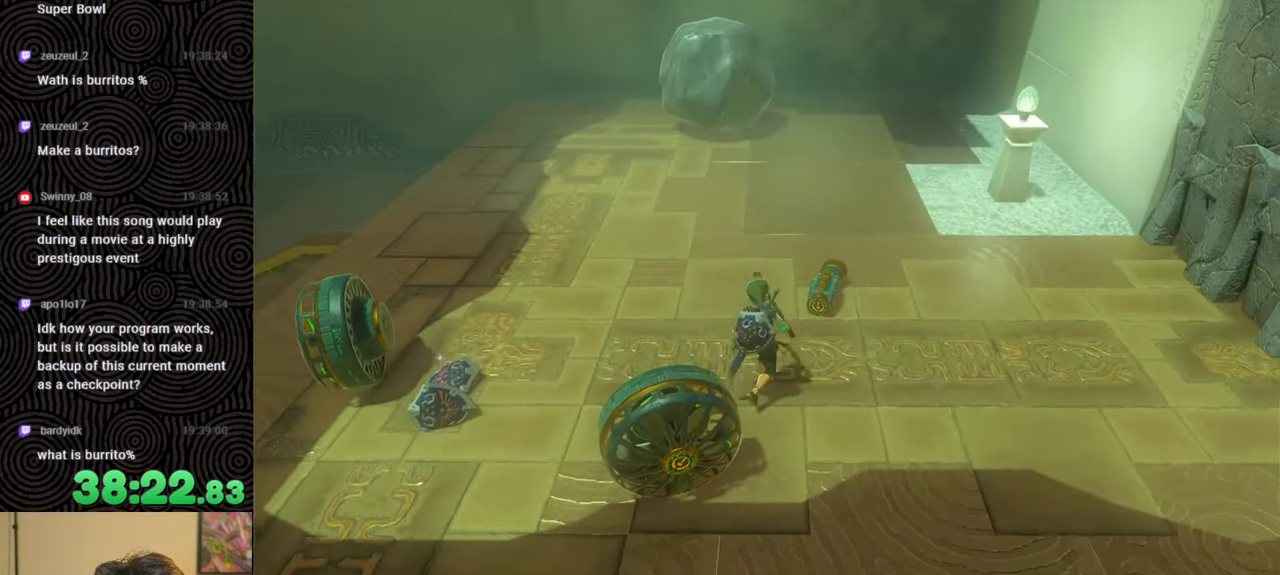
{"buttons": [], "left_stick": "center", "right_stick": "center", "events": []}
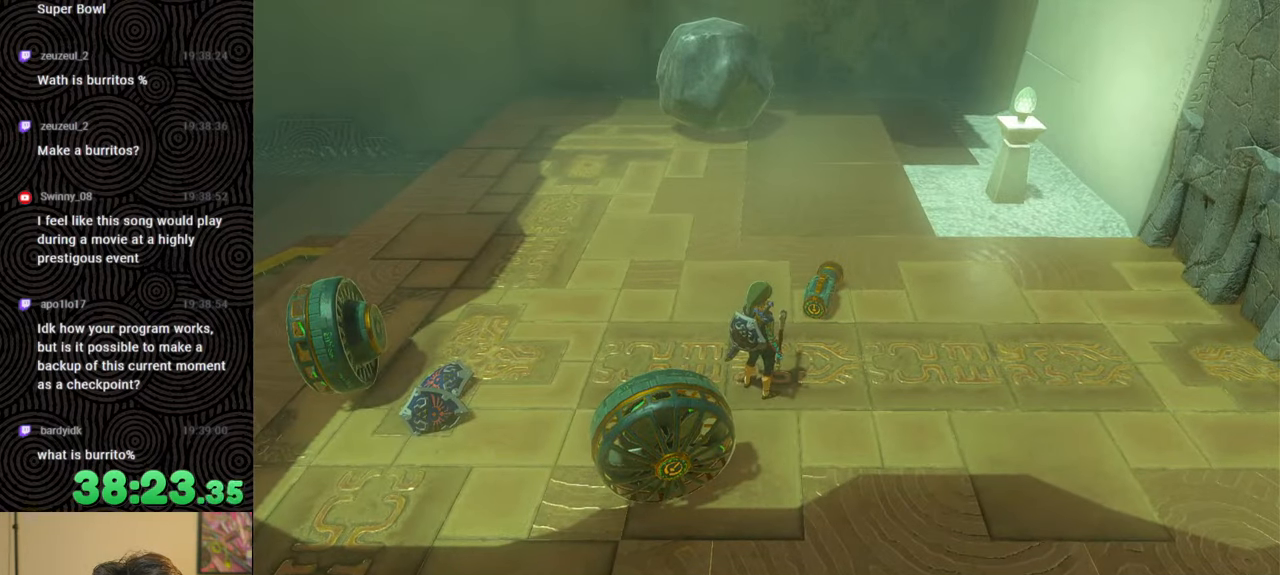
{"buttons": [], "left_stick": "center", "right_stick": "left", "events": [[434, "right_stick", "left"]]}
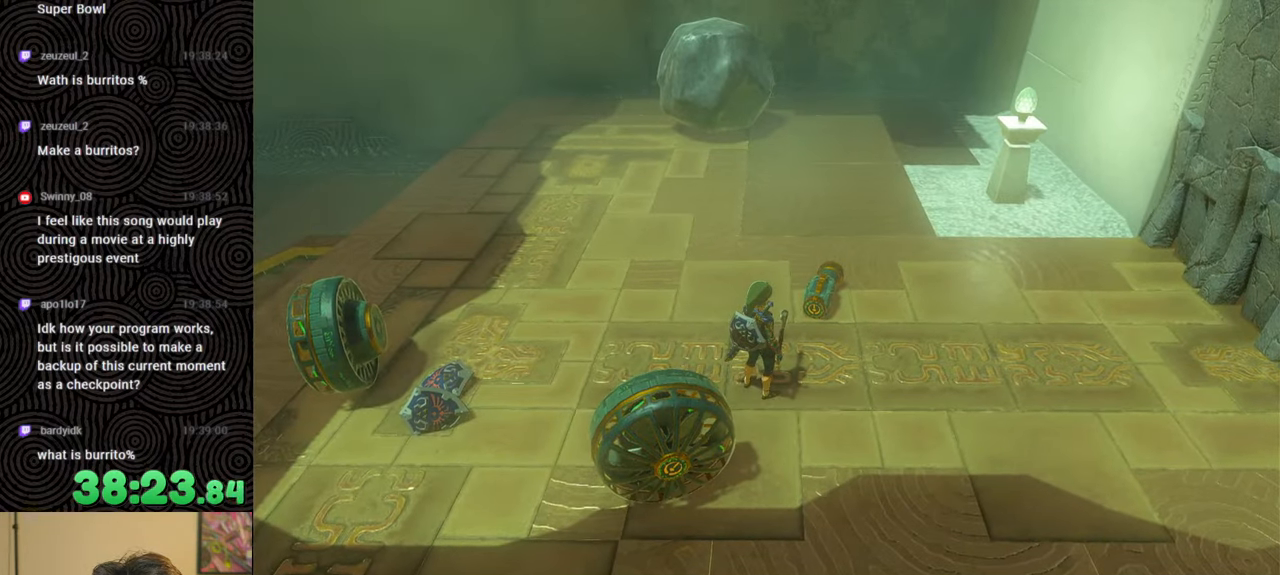
{"buttons": [], "left_stick": "center", "right_stick": "center", "events": [[317, "right_stick", "center"]]}
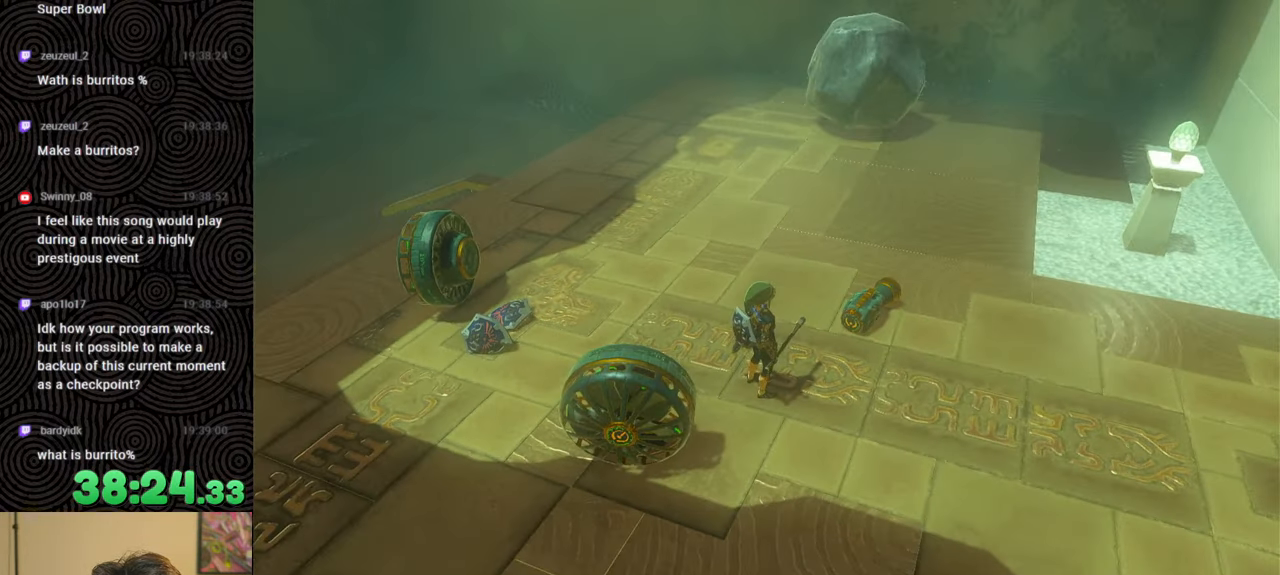
{"buttons": [], "left_stick": "up", "right_stick": "left", "events": [[317, "right_stick", "left"], [467, "left_stick", "up"]]}
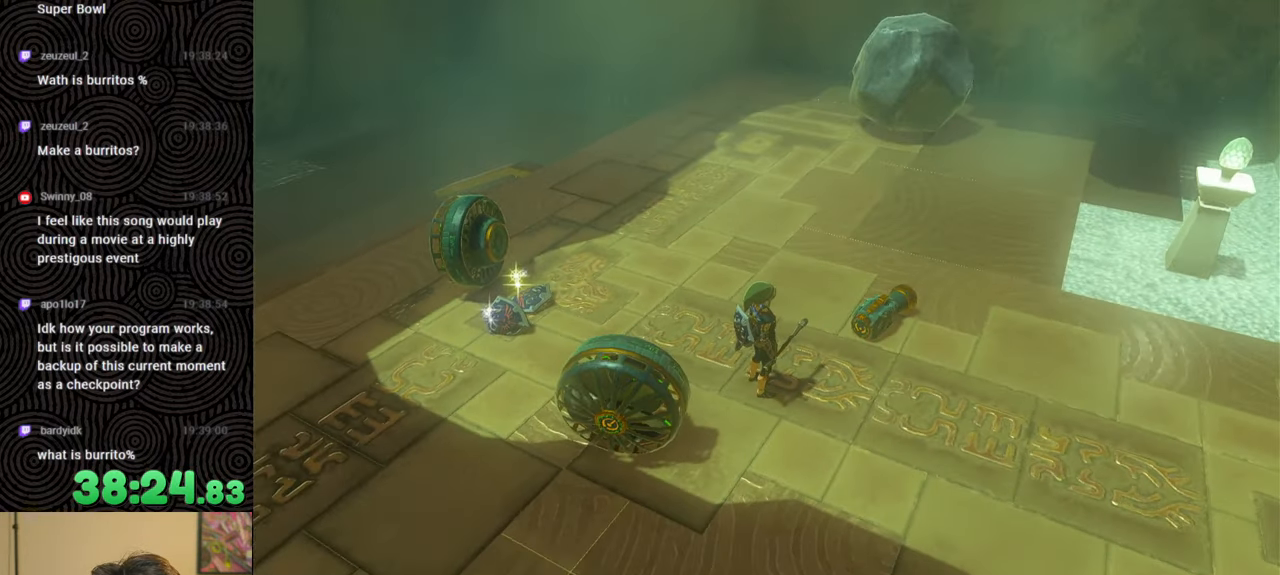
{"buttons": [], "left_stick": "center", "right_stick": "center", "events": [[67, "right_stick", "center"], [217, "left_stick", "center"]]}
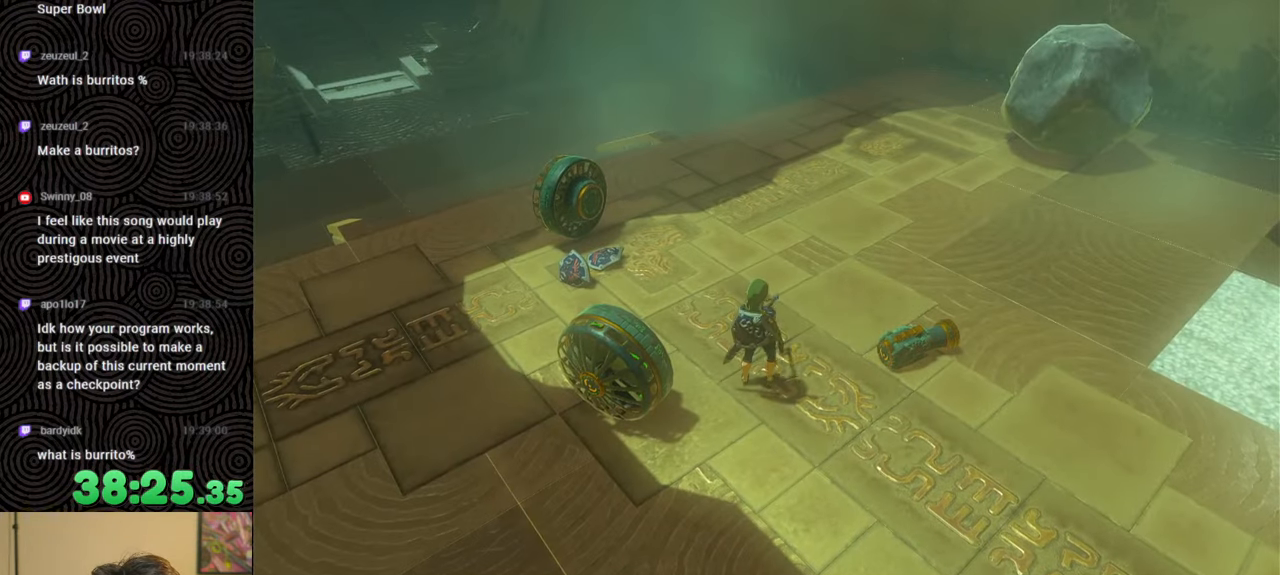
{"buttons": ["DPAD_LEFT"], "left_stick": "center", "right_stick": "center", "events": [[200, "DPAD_LEFT", "down"]]}
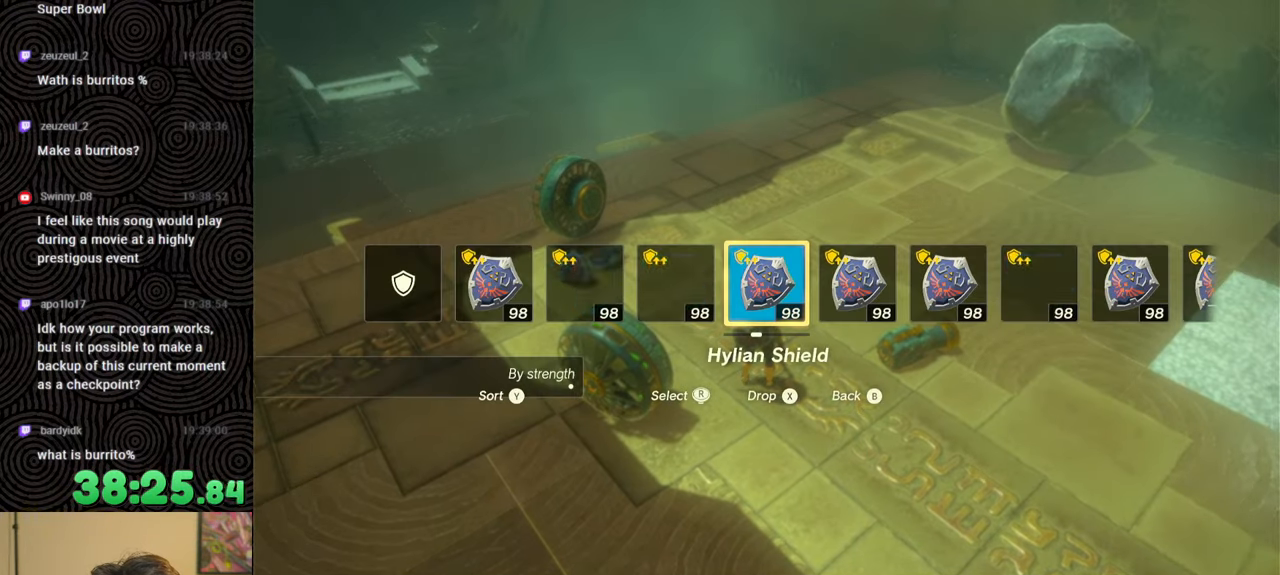
{"buttons": ["DPAD_LEFT"], "left_stick": "center", "right_stick": "center", "events": []}
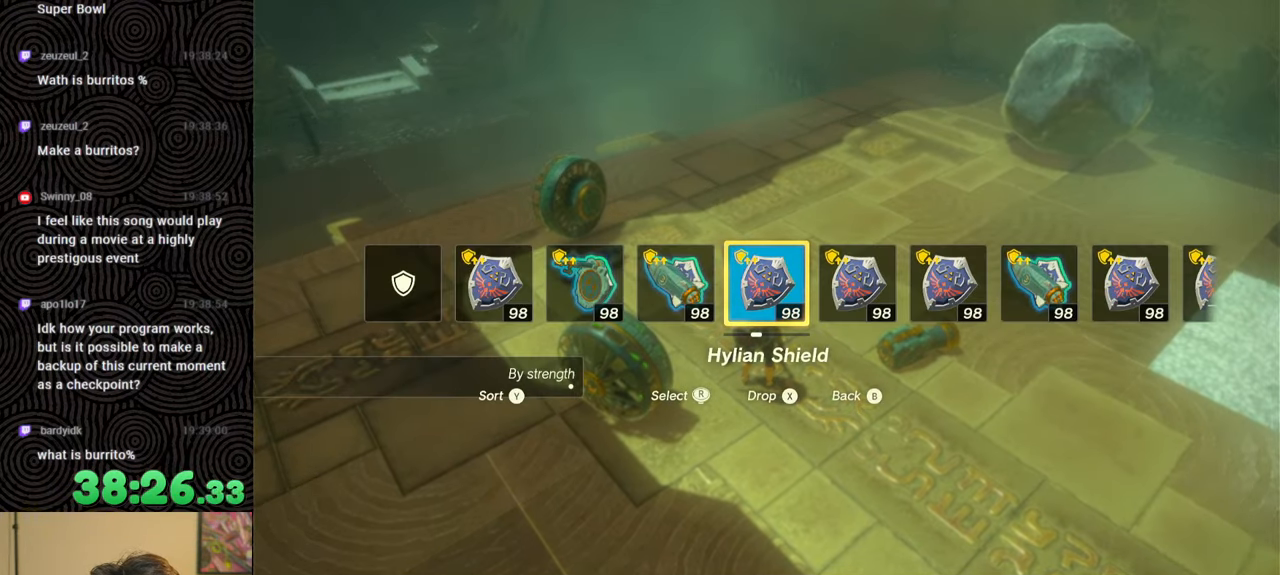
{"buttons": ["DPAD_LEFT"], "left_stick": "center", "right_stick": "center", "events": []}
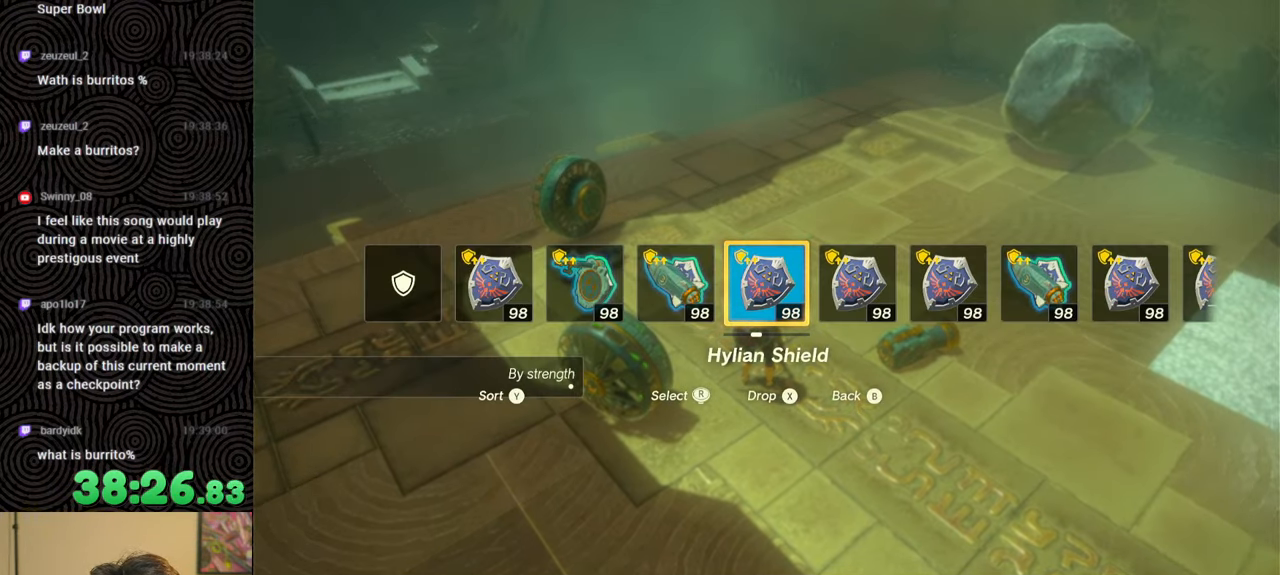
{"buttons": [], "left_stick": "center", "right_stick": "center", "events": [[384, "DPAD_LEFT", "up"]]}
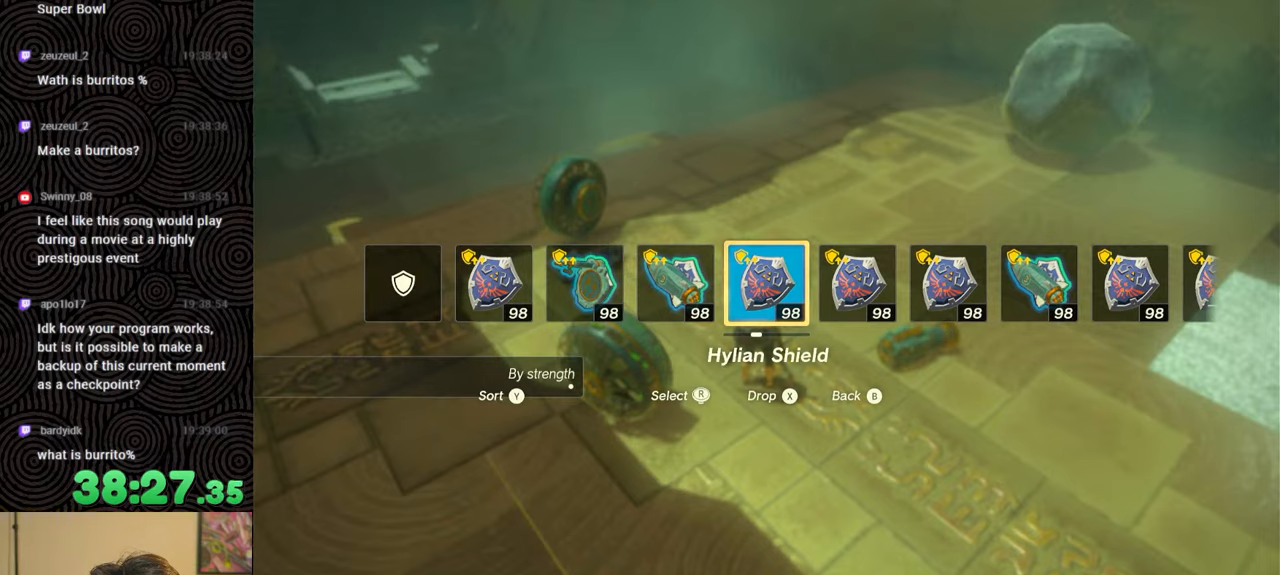
{"buttons": ["B"], "left_stick": "up-left", "right_stick": "center", "events": [[84, "left_stick", "up-left"], [150, "B", "down"]]}
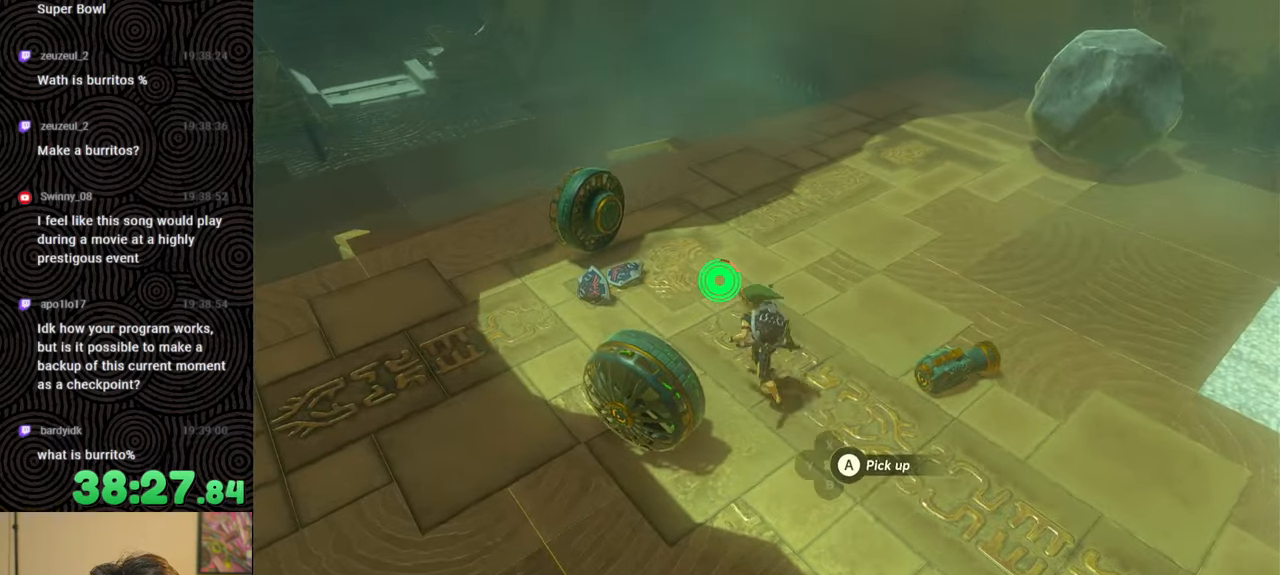
{"buttons": [], "left_stick": "down", "right_stick": "center", "events": [[217, "left_stick", "down-left"], [234, "B", "up"], [334, "left_stick", "down"], [400, "A", "down"], [500, "A", "up"]]}
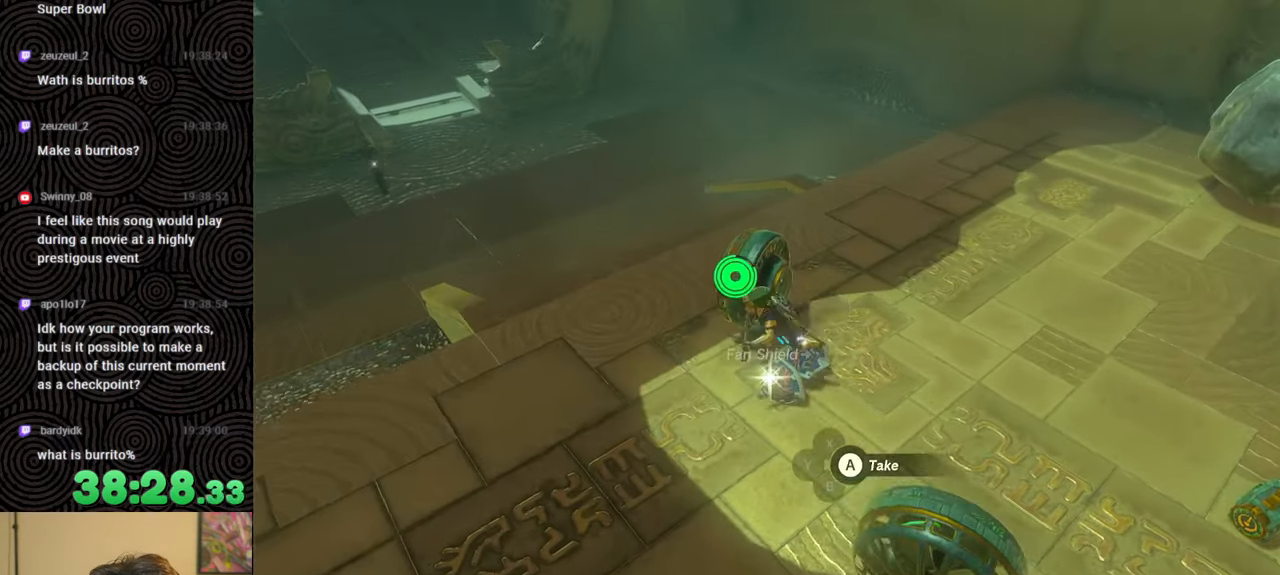
{"buttons": [], "left_stick": "up-left", "right_stick": "center", "events": [[34, "A", "down"], [34, "left_stick", "right"], [117, "left_stick", "up-right"], [134, "A", "up"], [200, "A", "down"], [250, "left_stick", "up"], [284, "A", "up"], [367, "A", "down"], [417, "left_stick", "up-left"], [434, "A", "up"]]}
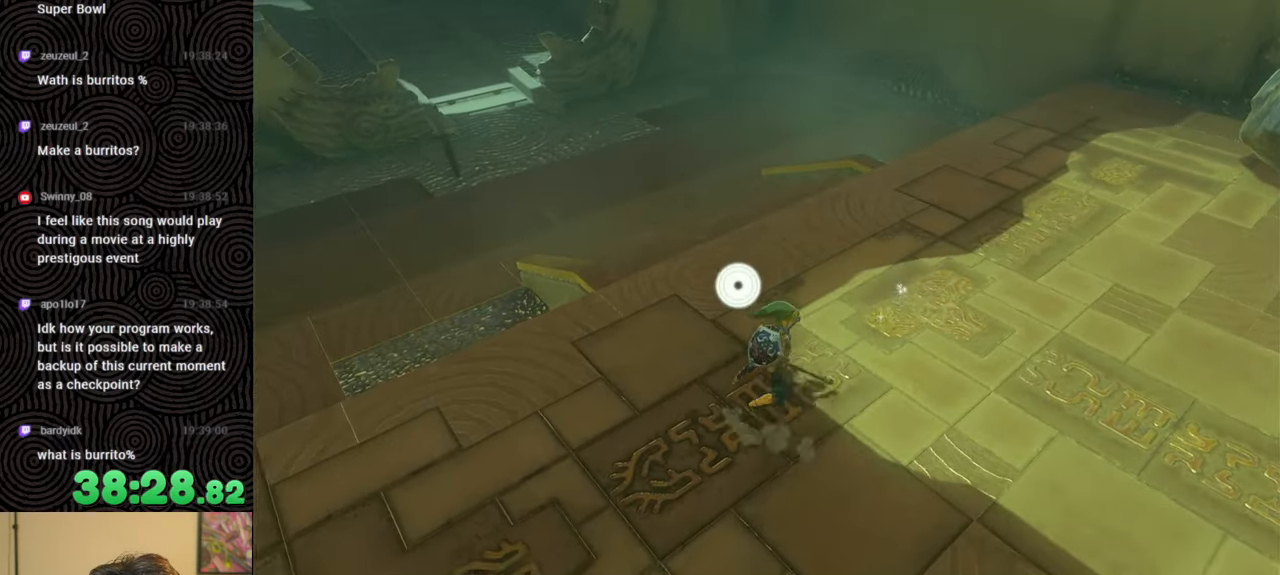
{"buttons": ["B"], "left_stick": "up-left", "right_stick": "center", "events": [[167, "right_stick", "left"], [317, "B", "down"], [400, "right_stick", "center"]]}
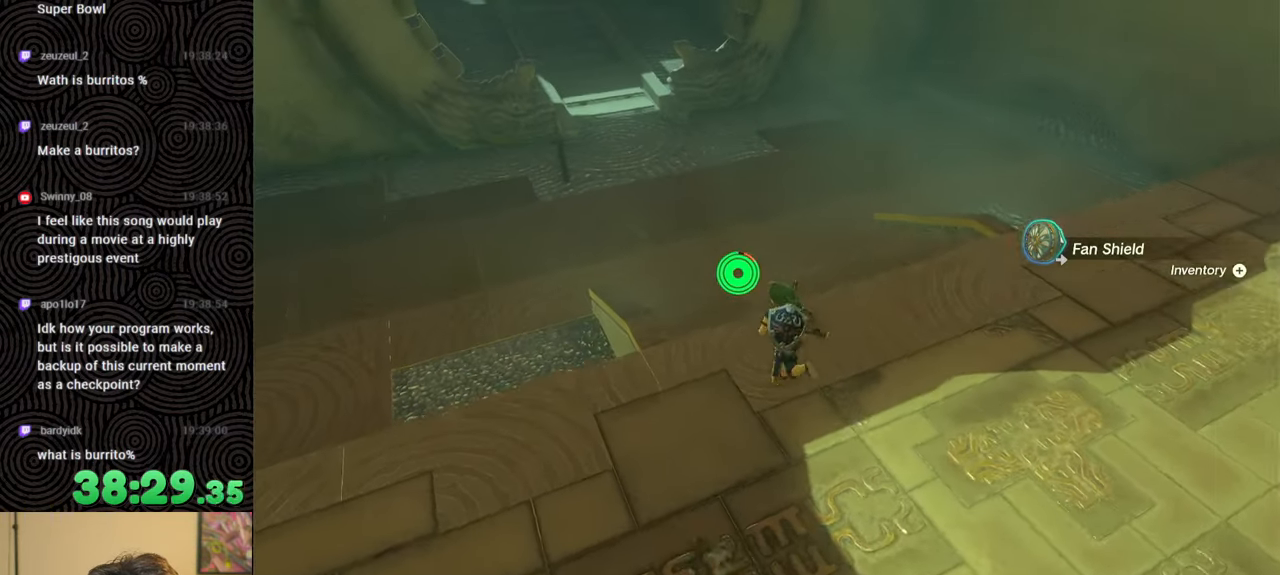
{"buttons": [], "left_stick": "up", "right_stick": "center", "events": [[34, "left_stick", "up"], [134, "X", "down"], [150, "right_stick", "up"], [284, "right_stick", "up-left"], [367, "X", "up"], [434, "B", "up"], [500, "right_stick", "center"]]}
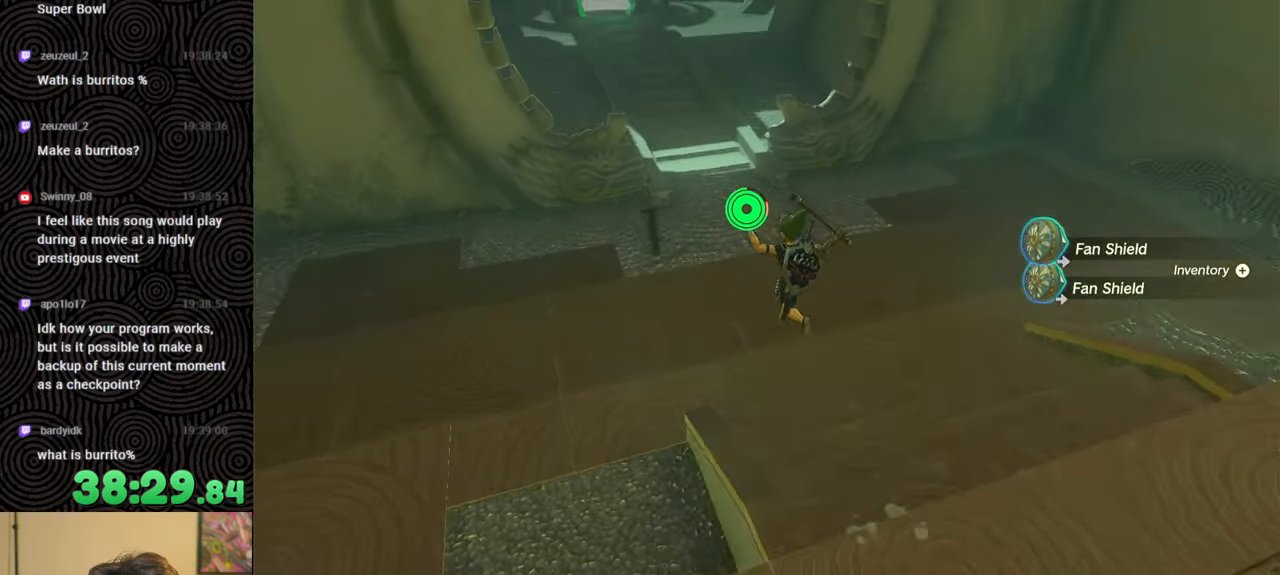
{"buttons": [], "left_stick": "up", "right_stick": "center", "events": []}
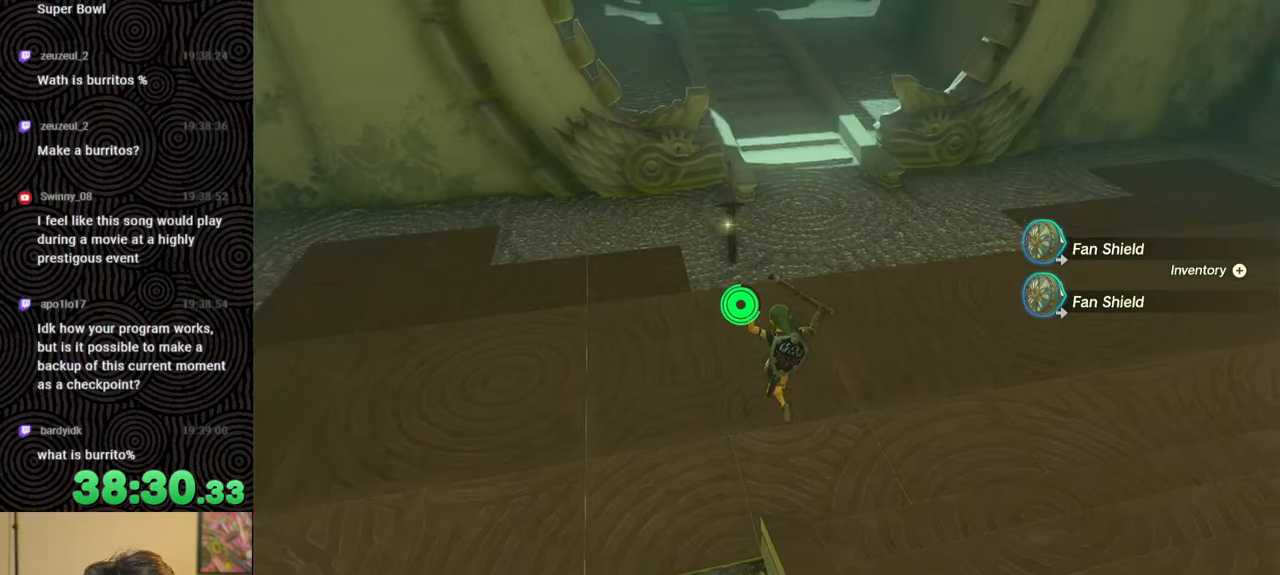
{"buttons": ["B"], "left_stick": "up", "right_stick": "center", "events": [[400, "B", "down"]]}
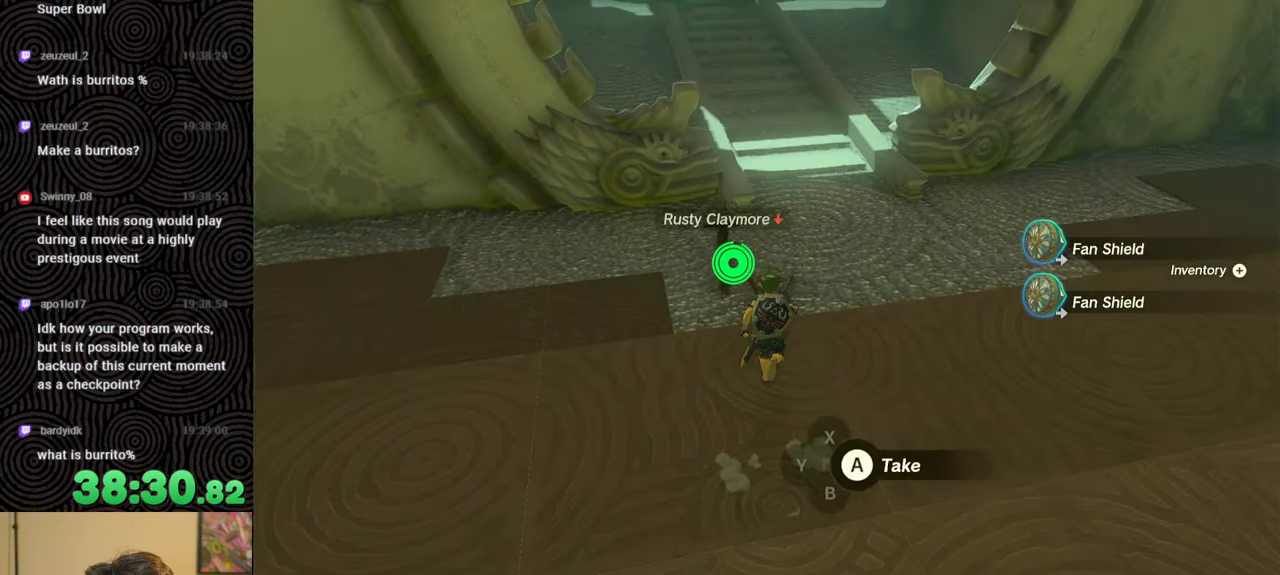
{"buttons": ["B"], "left_stick": "up", "right_stick": "up", "events": [[450, "right_stick", "up"]]}
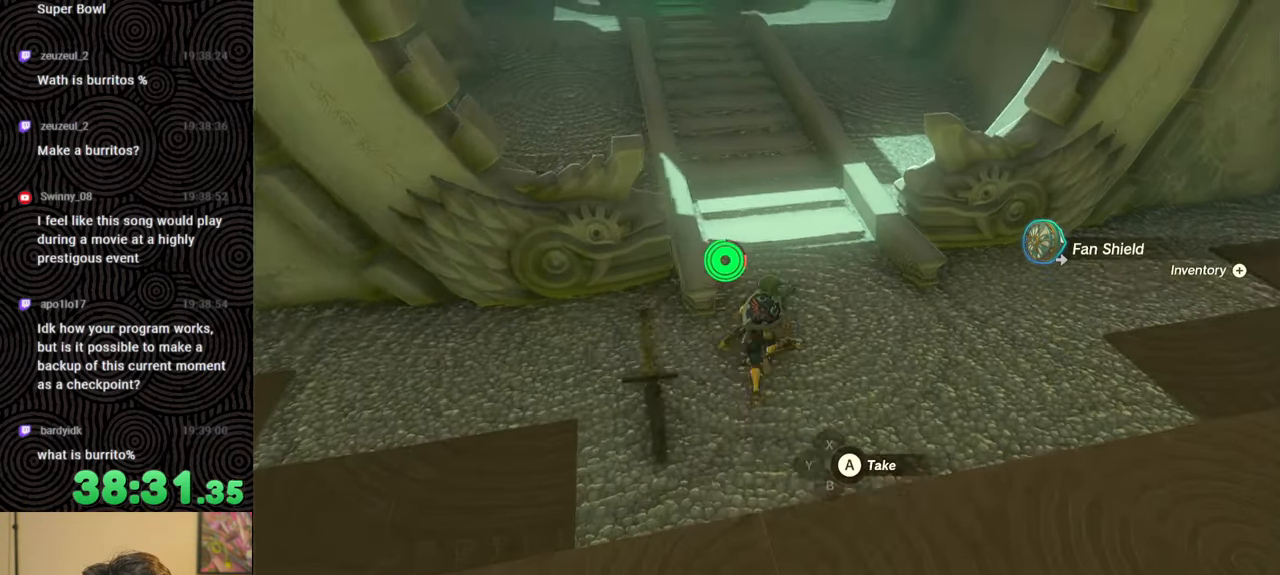
{"buttons": ["B"], "left_stick": "up", "right_stick": "up", "events": [[150, "right_stick", "center"], [417, "right_stick", "up"]]}
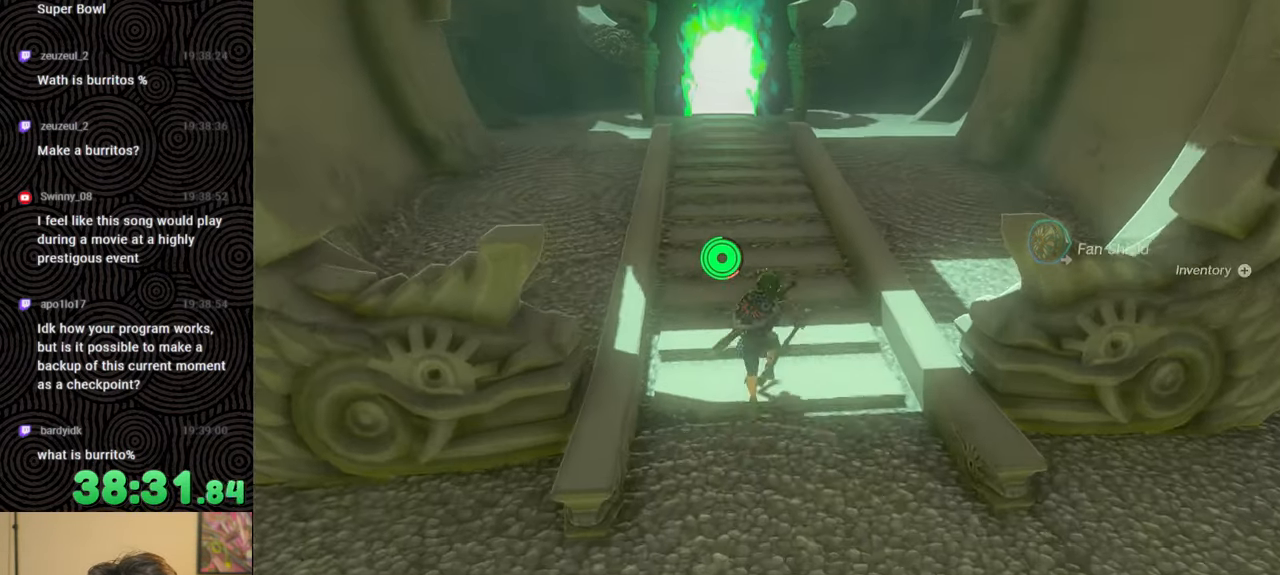
{"buttons": ["B"], "left_stick": "up", "right_stick": "center", "events": [[100, "right_stick", "up-left"], [334, "right_stick", "center"]]}
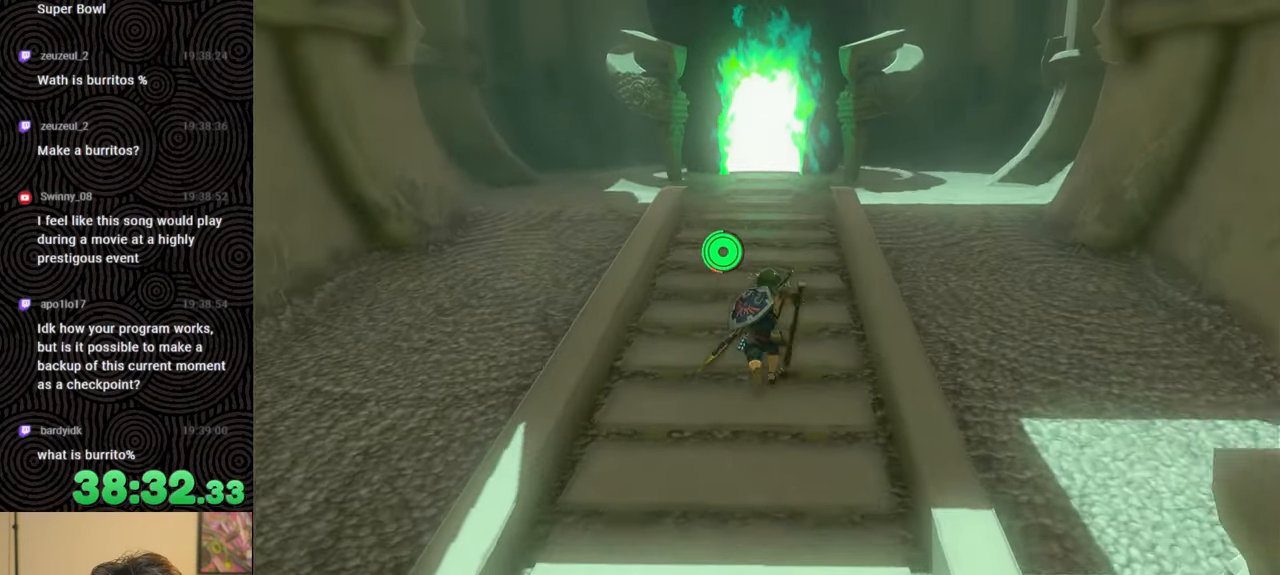
{"buttons": ["B"], "left_stick": "up", "right_stick": "center", "events": [[200, "B", "up"], [450, "B", "down"]]}
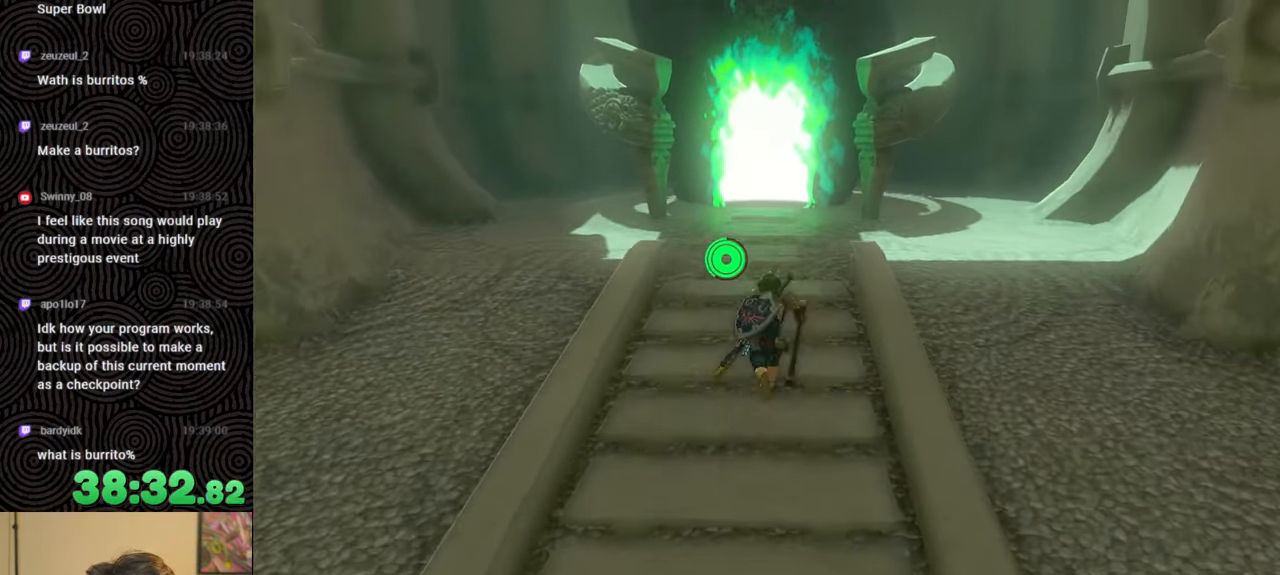
{"buttons": ["B"], "left_stick": "up", "right_stick": "center", "events": []}
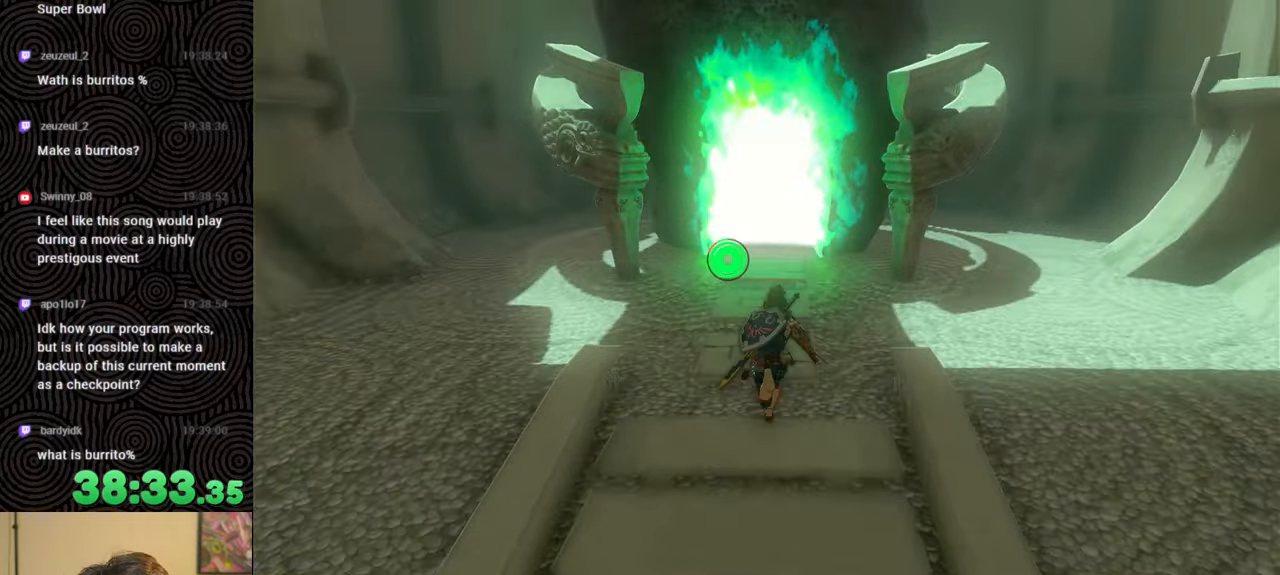
{"buttons": ["B"], "left_stick": "up", "right_stick": "center", "events": []}
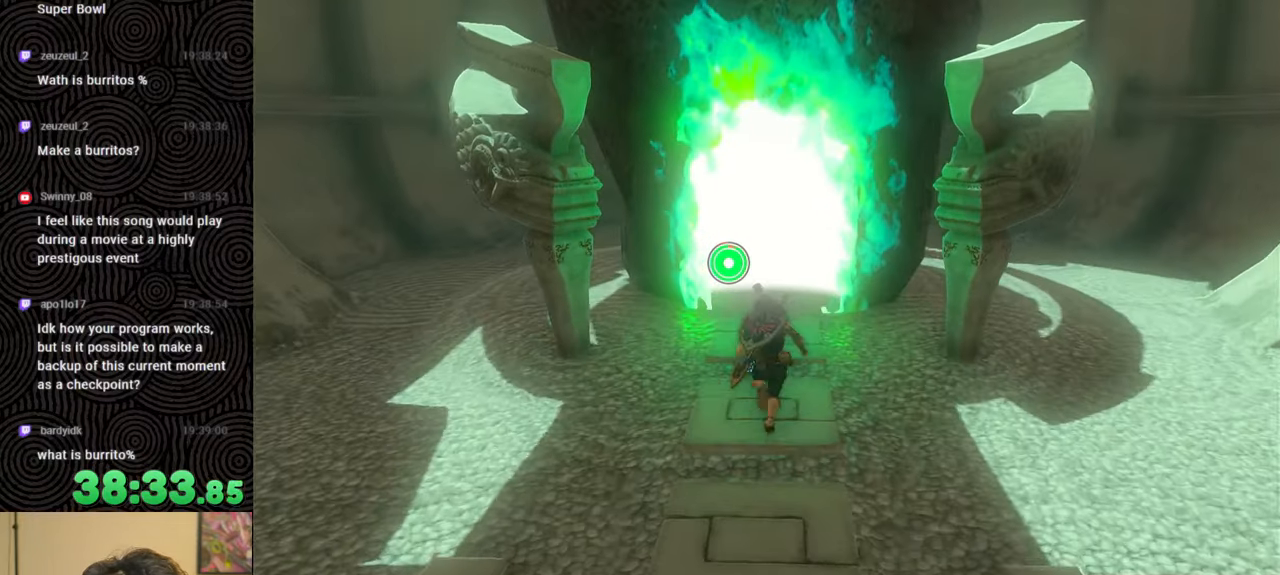
{"buttons": [], "left_stick": "up", "right_stick": "center", "events": [[167, "B", "up"]]}
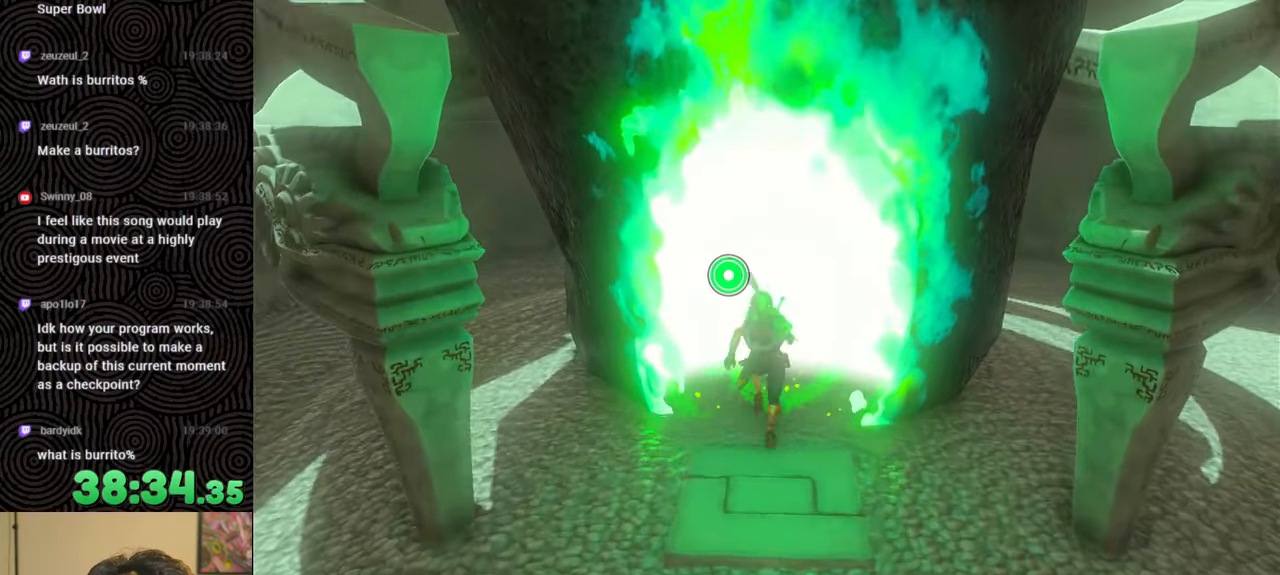
{"buttons": [], "left_stick": "up", "right_stick": "center", "events": []}
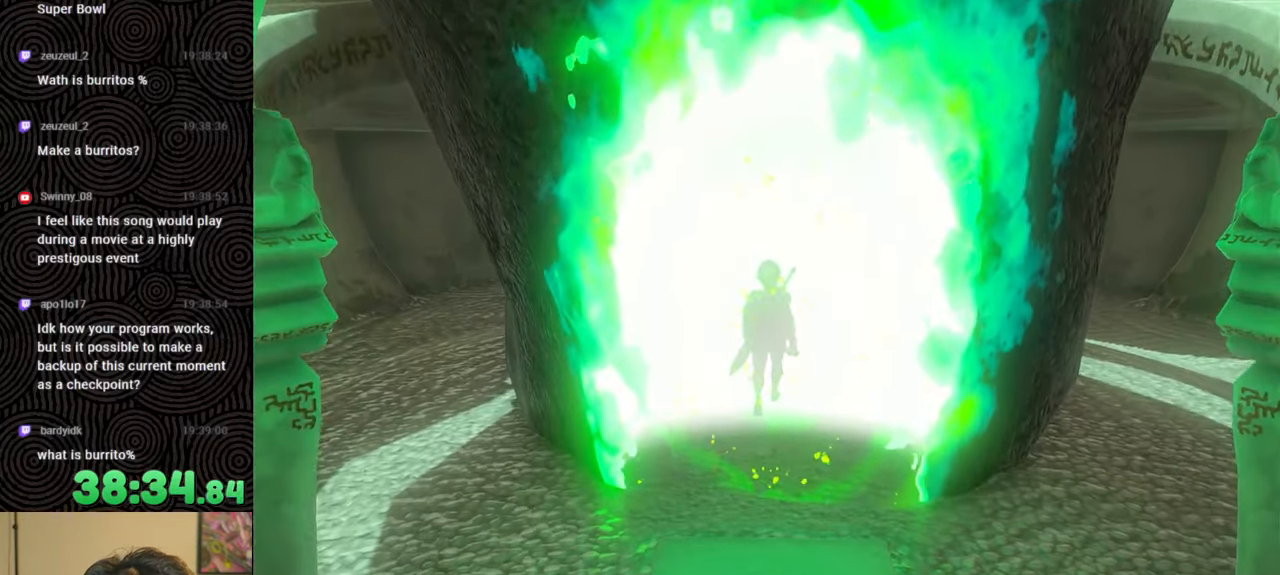
{"buttons": [], "left_stick": "center", "right_stick": "center", "events": [[250, "left_stick", "center"]]}